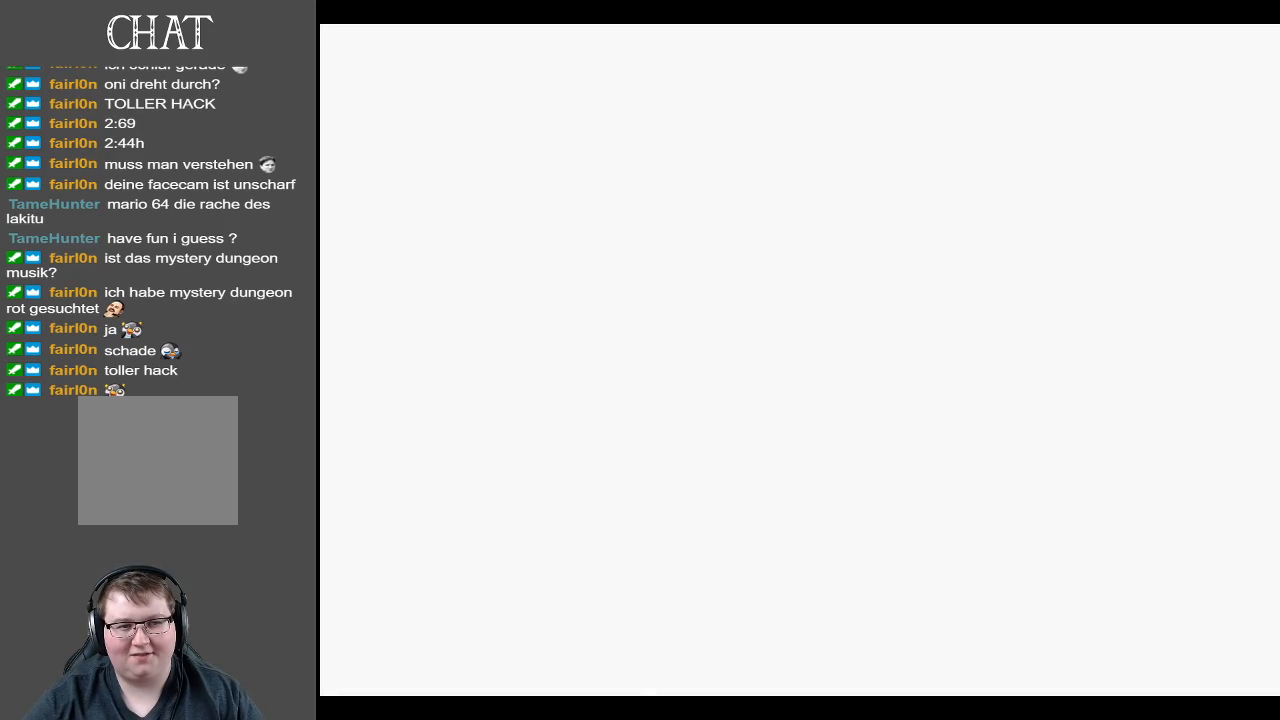
Gameplay with a controller (Xbox layout); each line is a JSON object with the inputs held at the frame after it. "events" lists button and stick changes between this image and that frame as [ms after this image, input, new state], when the widget could be followed in between. Not read: L3 R3.
{"buttons": [], "left_stick": "center", "right_stick": "center", "events": [[83, "left_stick", "up"], [417, "left_stick", "center"]]}
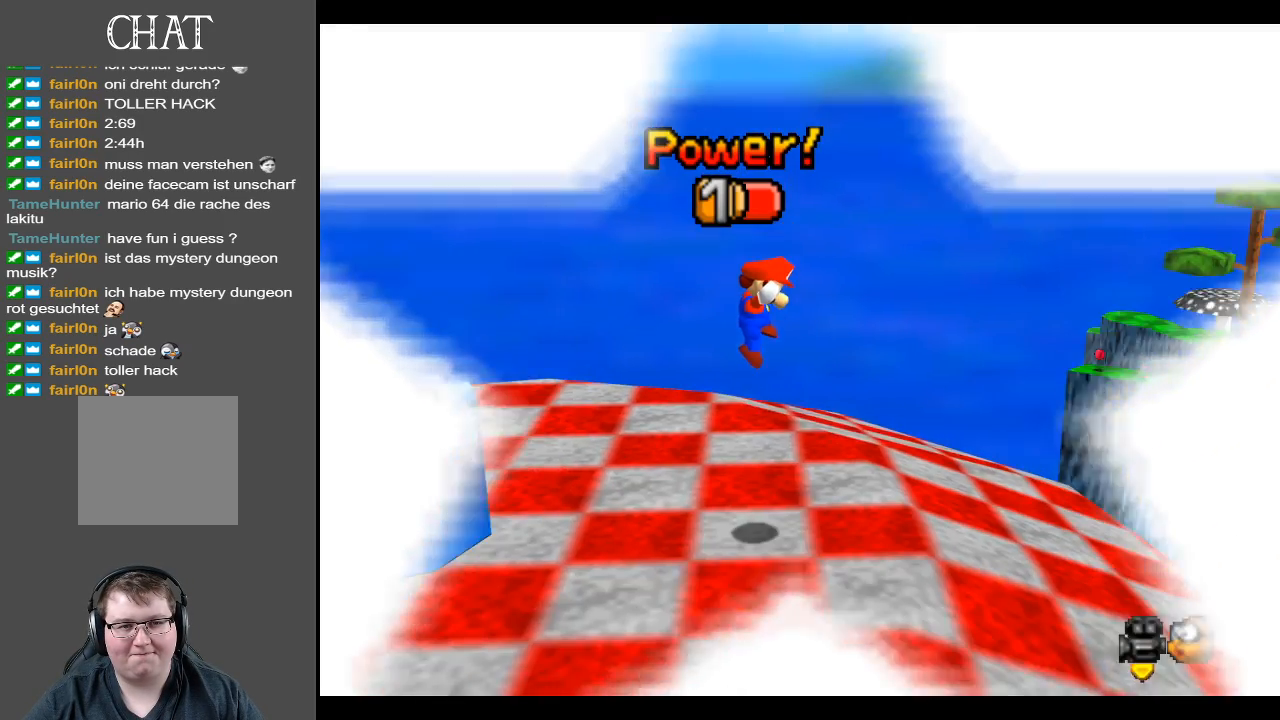
{"buttons": [], "left_stick": "left", "right_stick": "center", "events": [[417, "left_stick", "left"]]}
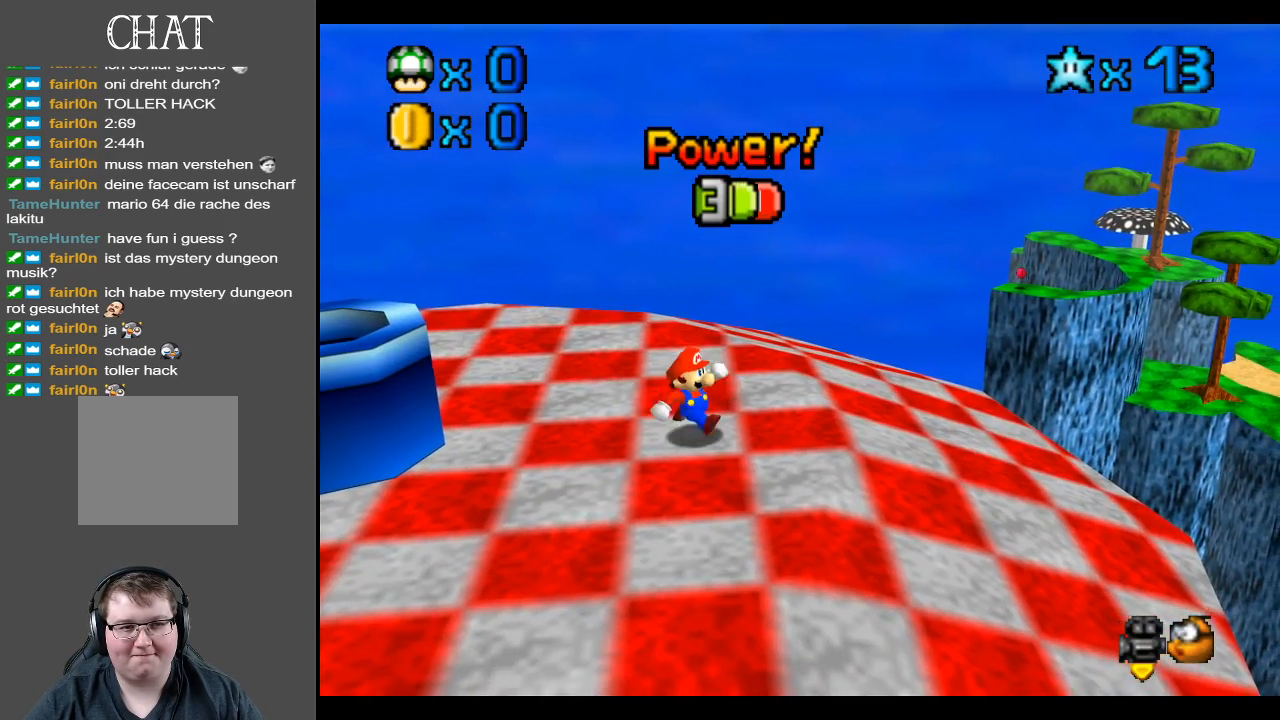
{"buttons": [], "left_stick": "up-left", "right_stick": "center", "events": [[367, "left_stick", "up-left"]]}
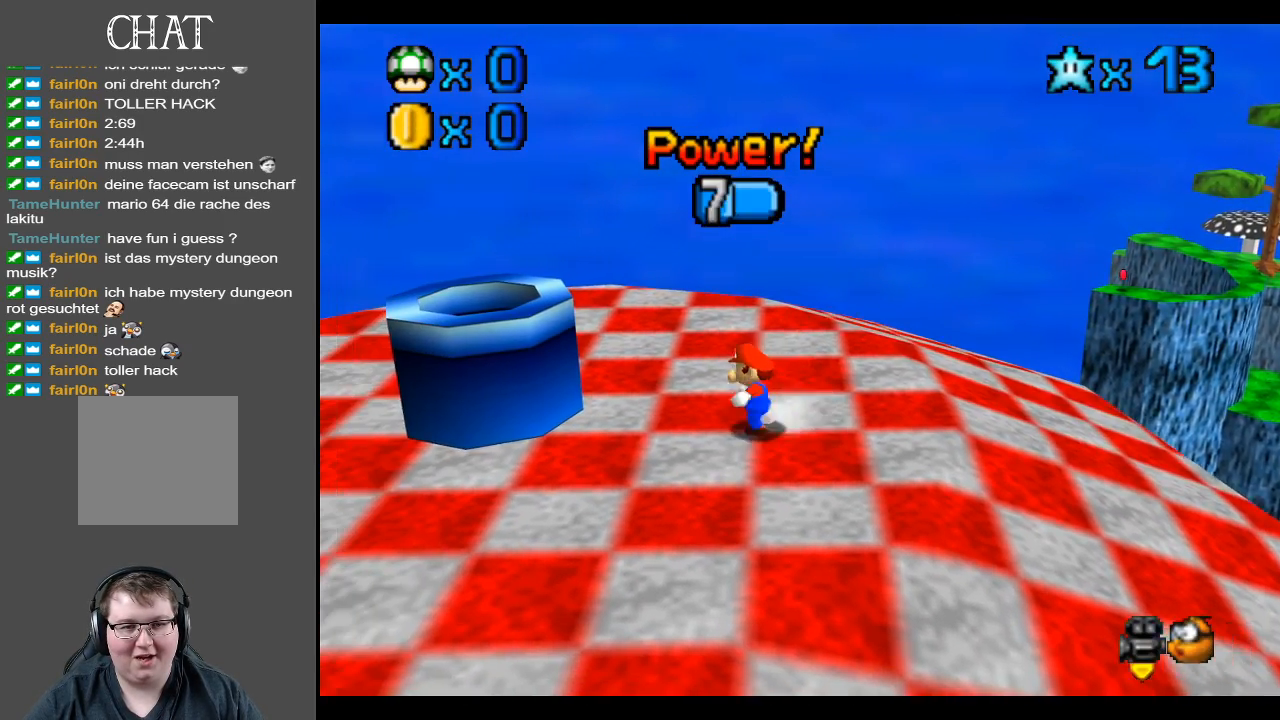
{"buttons": [], "left_stick": "down", "right_stick": "center", "events": [[250, "A", "down"], [250, "left_stick", "left"], [450, "left_stick", "down"], [500, "A", "up"]]}
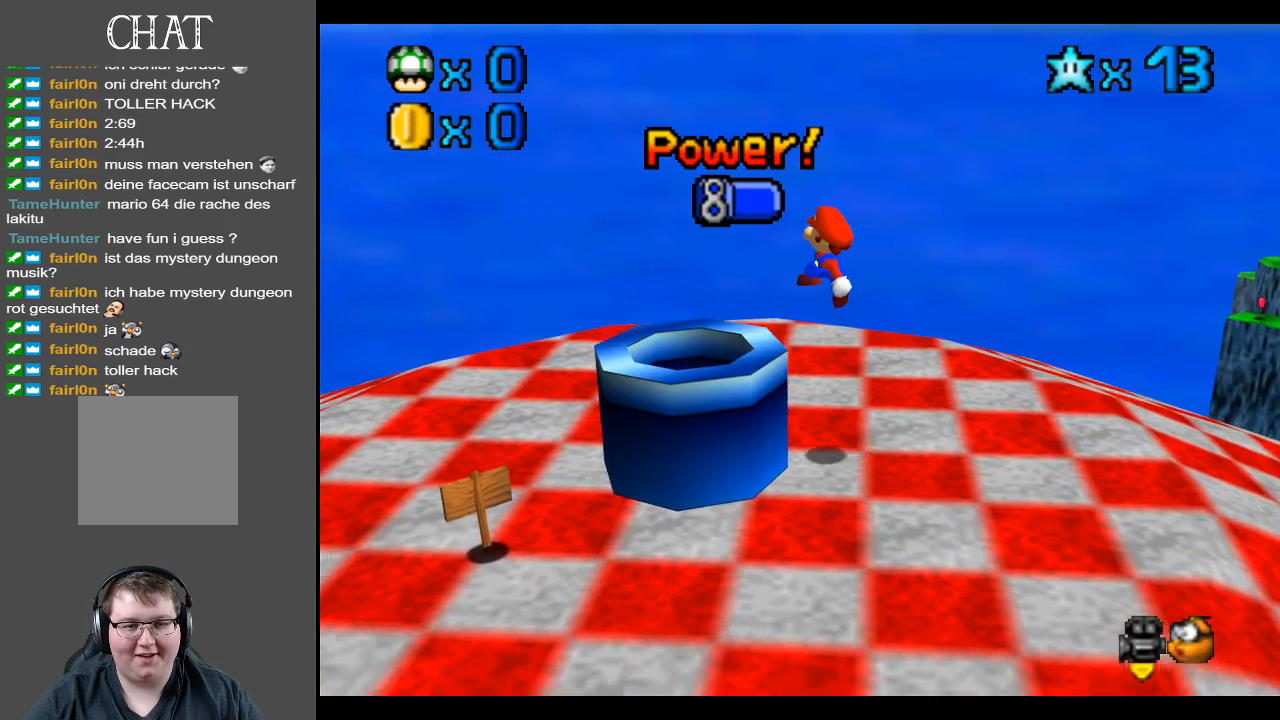
{"buttons": [], "left_stick": "down-left", "right_stick": "center", "events": [[367, "left_stick", "down-left"]]}
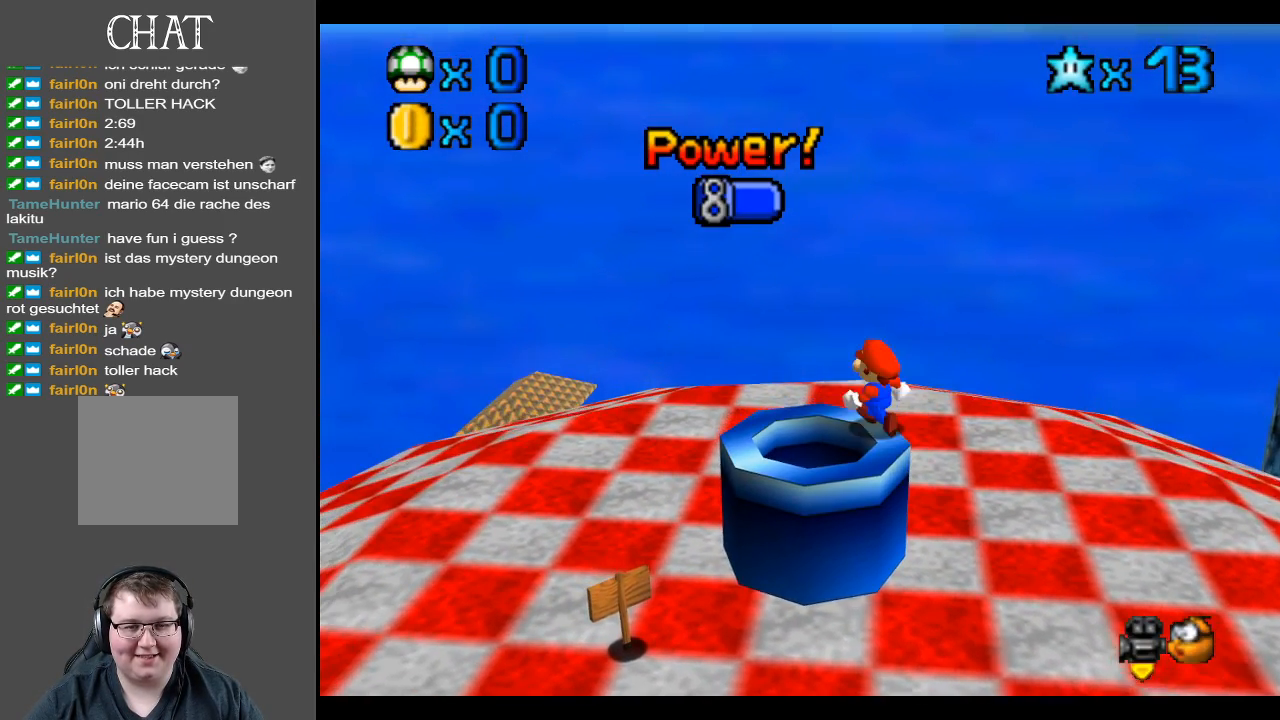
{"buttons": [], "left_stick": "down-left", "right_stick": "center", "events": [[17, "left_stick", "center"], [317, "left_stick", "down-left"]]}
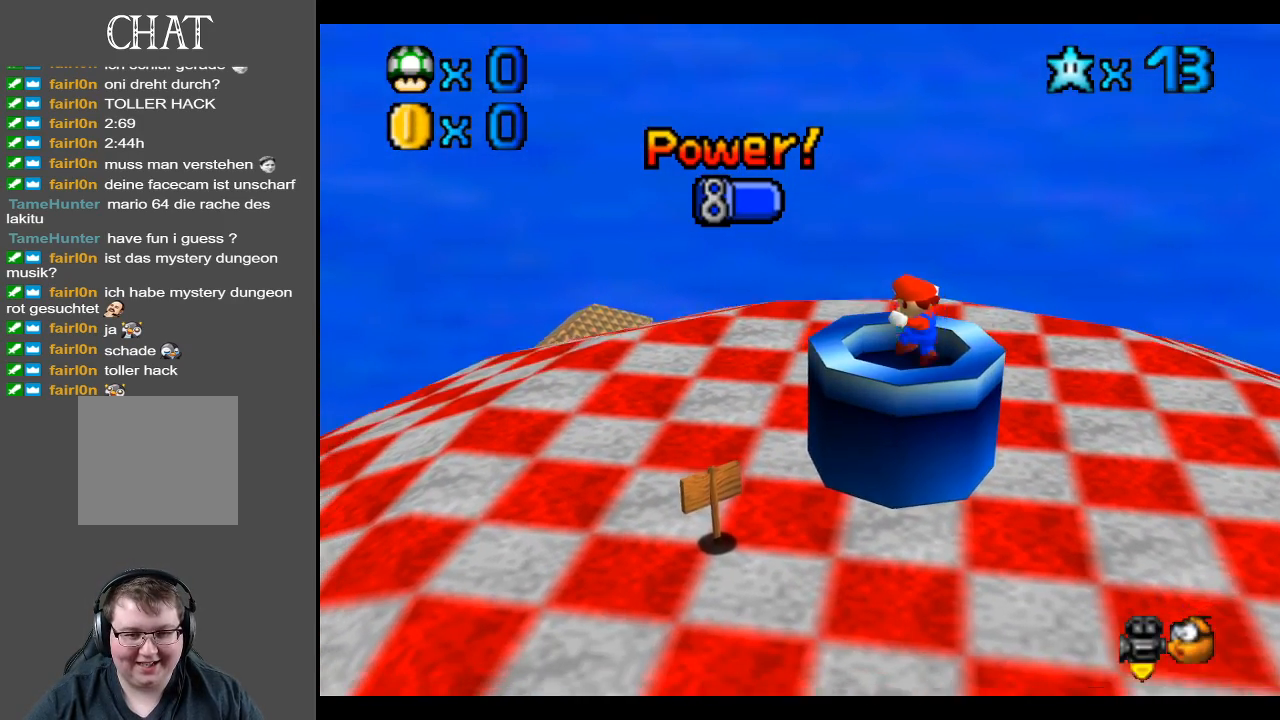
{"buttons": [], "left_stick": "center", "right_stick": "center", "events": [[17, "left_stick", "center"], [200, "left_stick", "down"], [367, "left_stick", "center"]]}
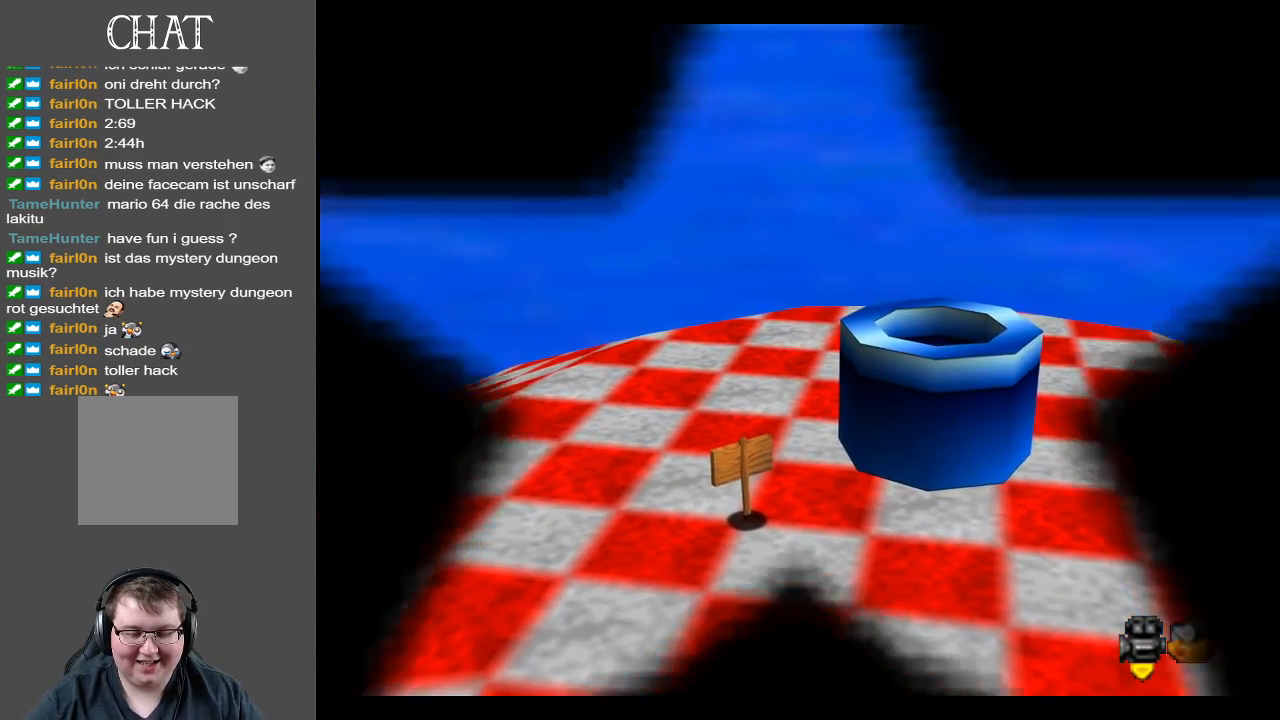
{"buttons": [], "left_stick": "center", "right_stick": "center", "events": []}
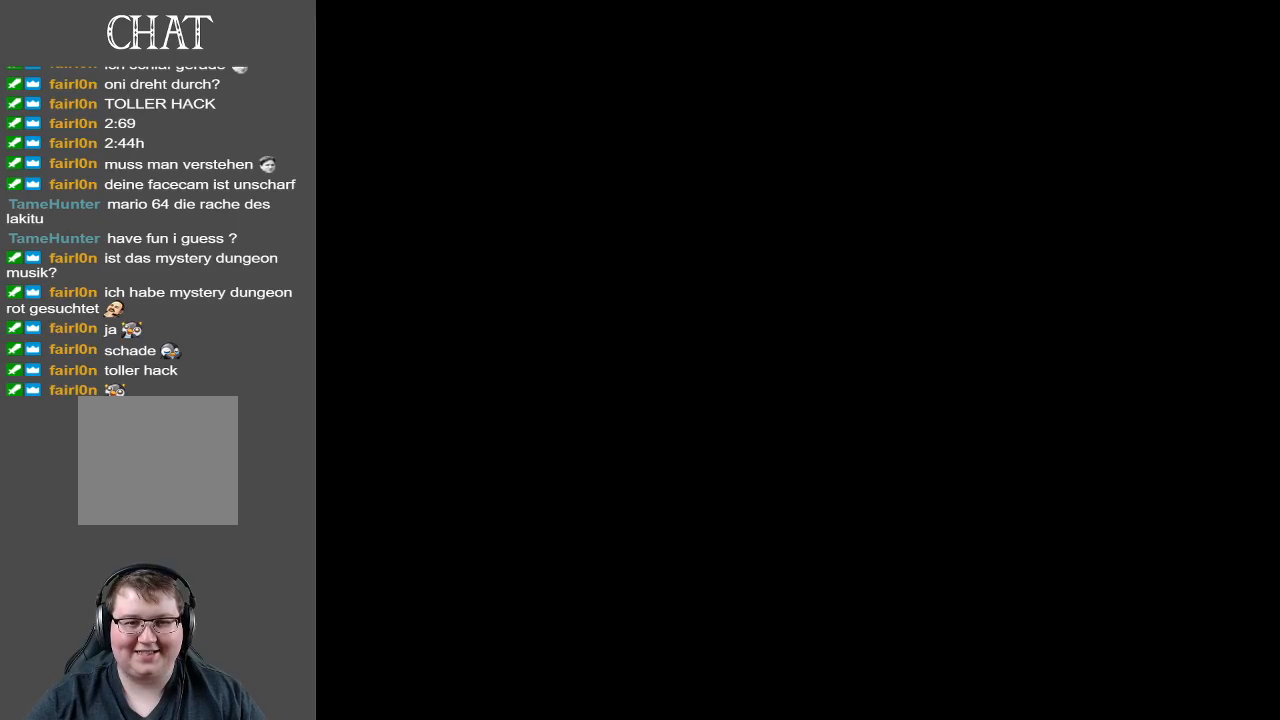
{"buttons": [], "left_stick": "center", "right_stick": "center", "events": []}
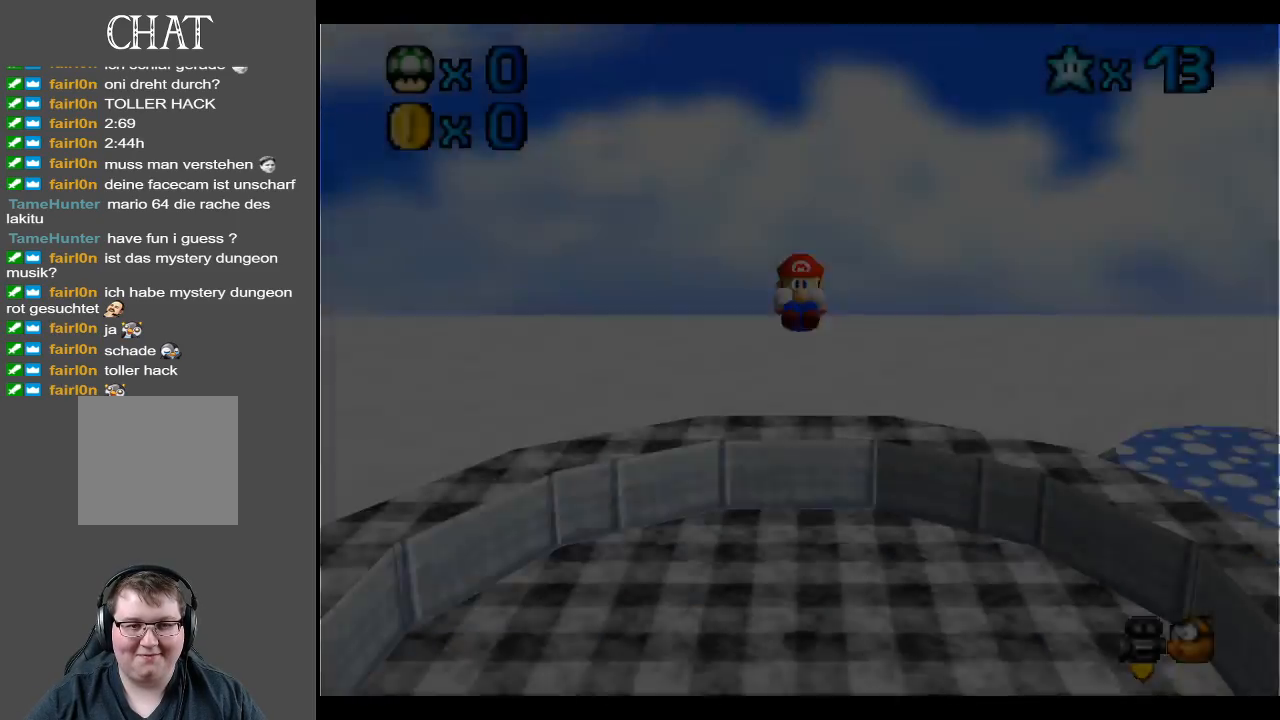
{"buttons": [], "left_stick": "center", "right_stick": "center", "events": [[183, "Y", "down"], [283, "Y", "up"], [400, "Y", "down"], [500, "Y", "up"]]}
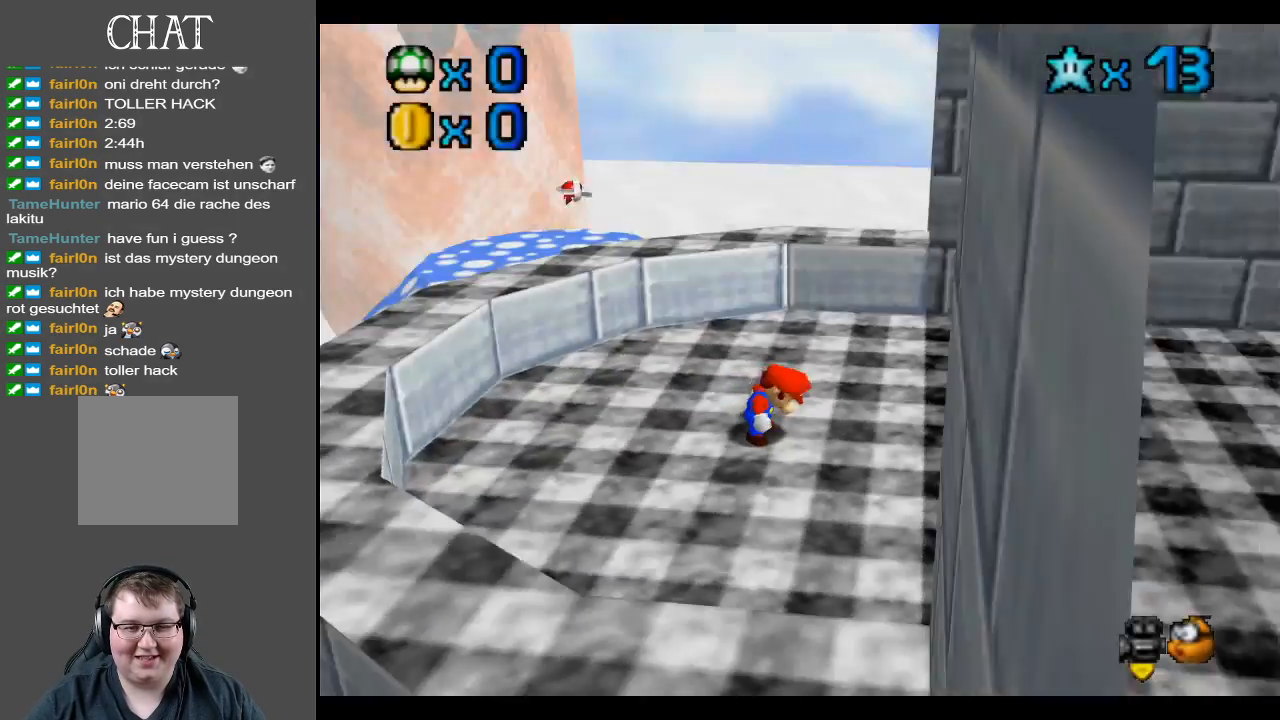
{"buttons": [], "left_stick": "left", "right_stick": "center", "events": [[167, "Y", "down"], [183, "left_stick", "up"], [317, "Y", "up"], [467, "left_stick", "left"]]}
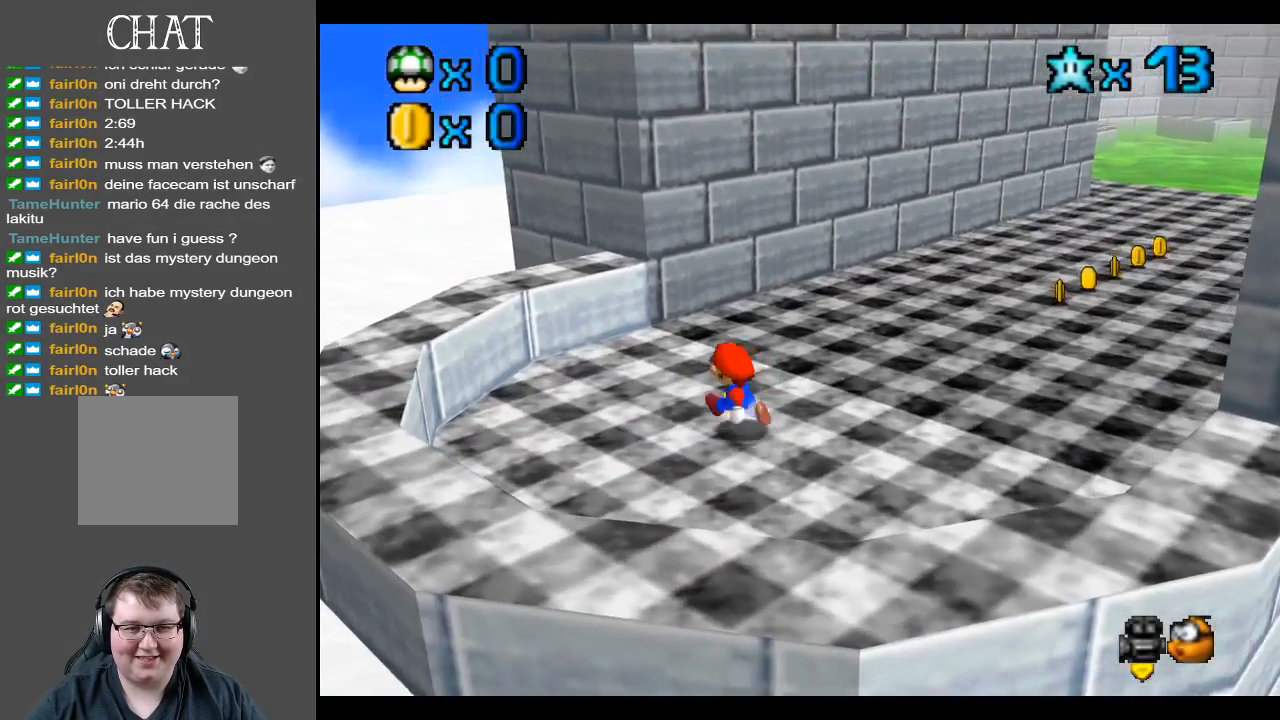
{"buttons": [], "left_stick": "left", "right_stick": "center", "events": [[100, "left_stick", "down-left"], [133, "B", "down"], [283, "B", "up"], [433, "left_stick", "left"]]}
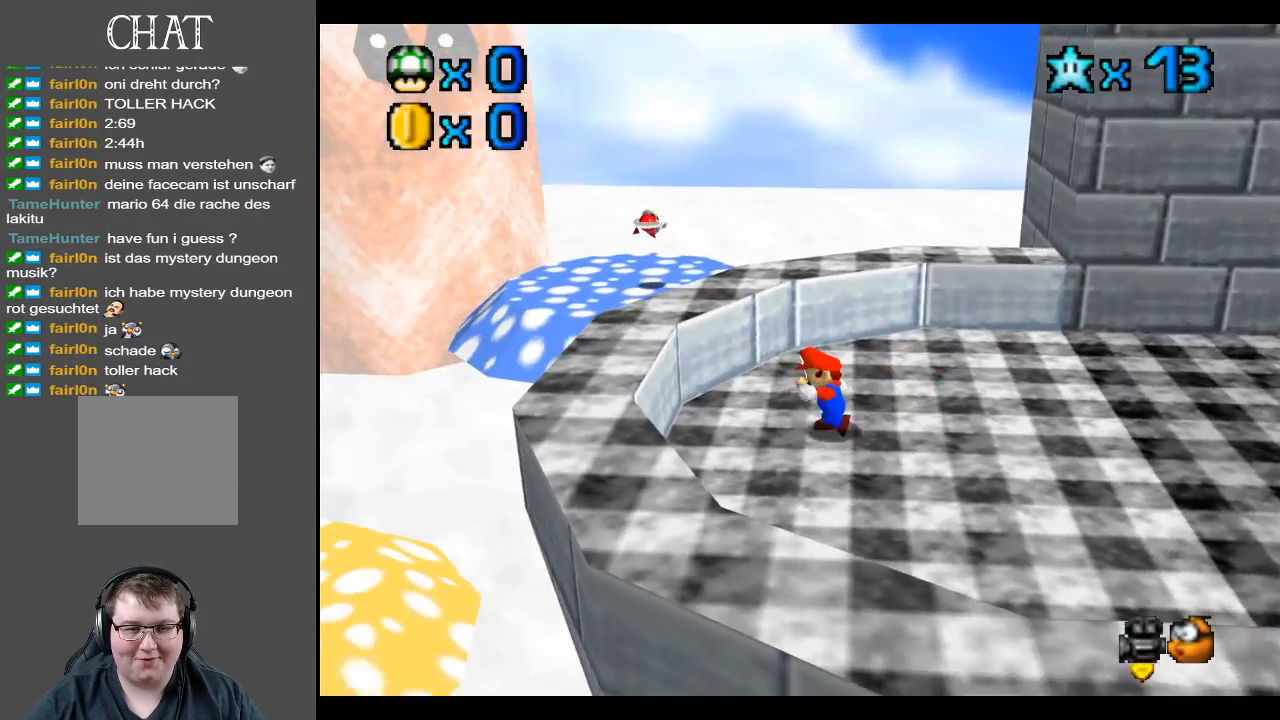
{"buttons": ["A"], "left_stick": "left", "right_stick": "center", "events": [[167, "A", "down"]]}
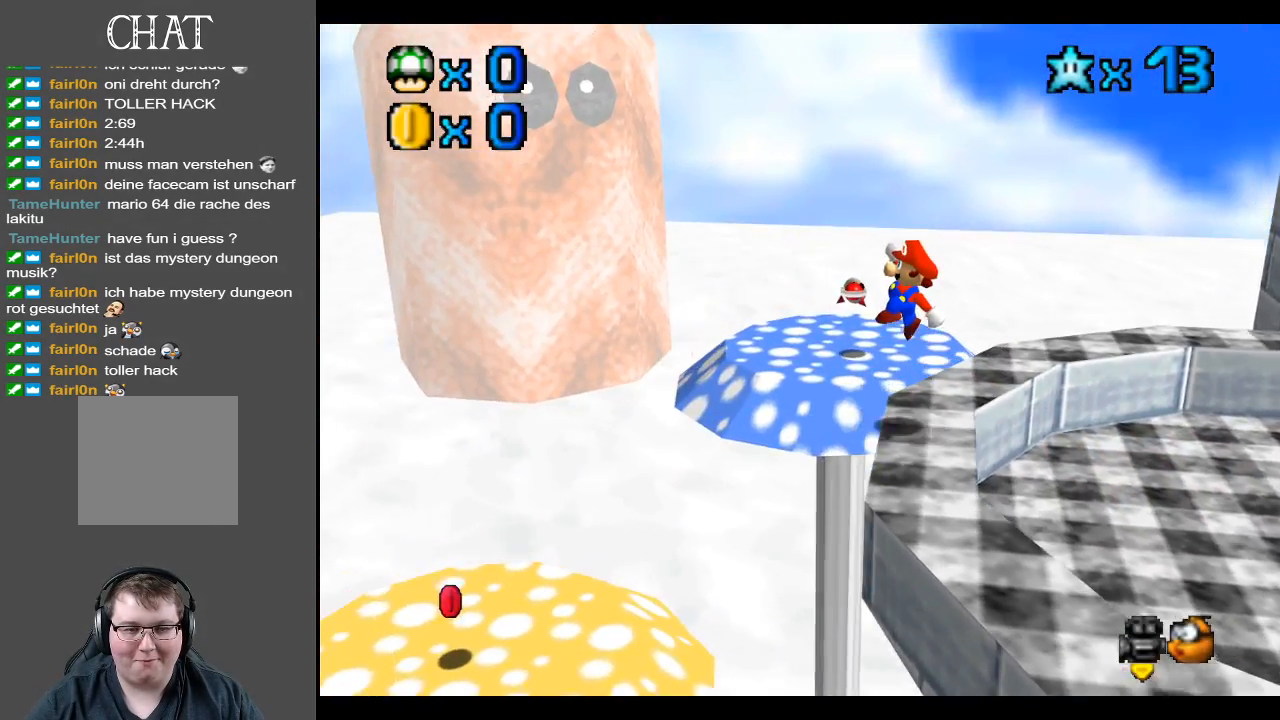
{"buttons": [], "left_stick": "center", "right_stick": "center", "events": [[33, "A", "up"], [283, "Y", "down"], [317, "left_stick", "center"], [433, "Y", "up"]]}
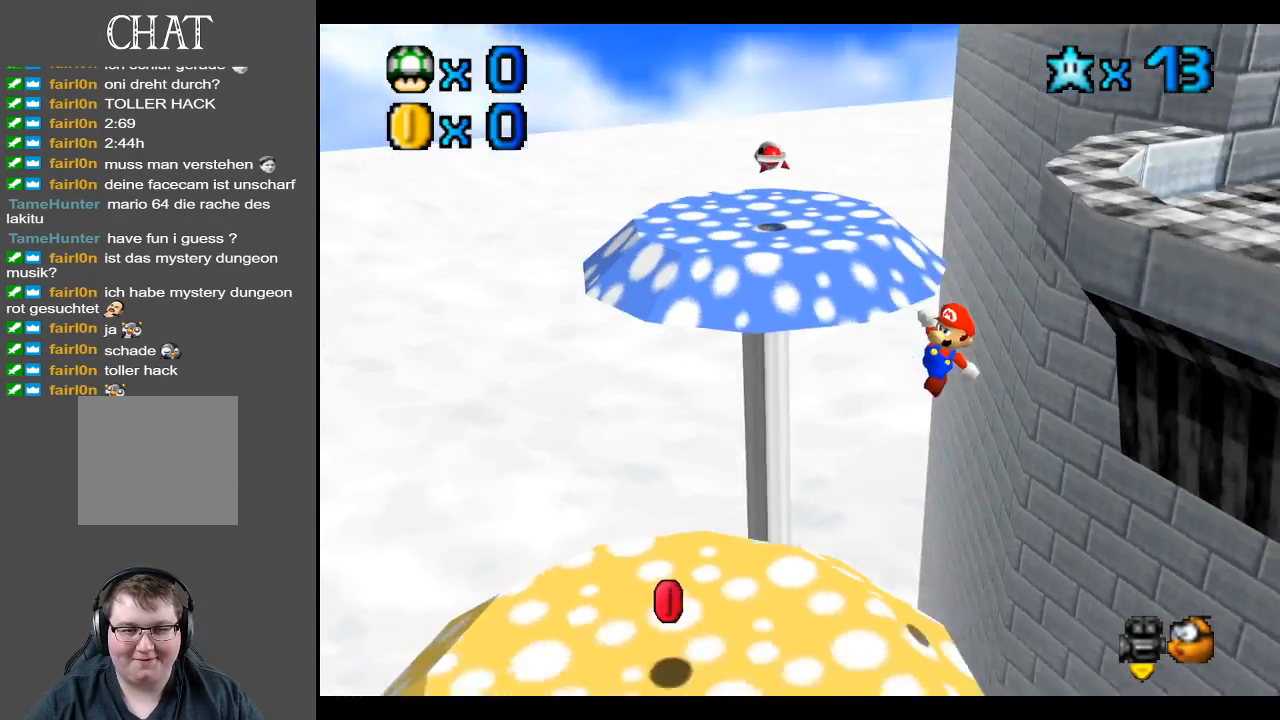
{"buttons": [], "left_stick": "up-left", "right_stick": "center", "events": [[167, "left_stick", "left"], [217, "left_stick", "down-left"], [350, "left_stick", "left"], [500, "left_stick", "up-left"]]}
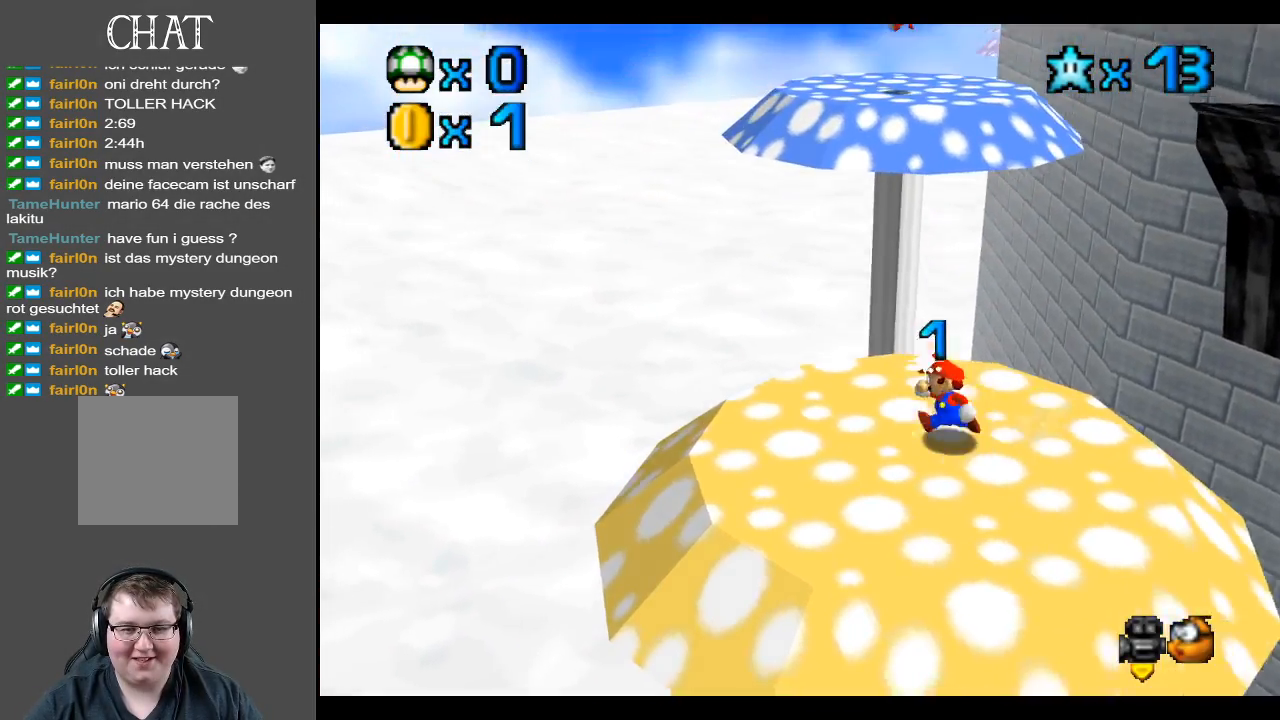
{"buttons": [], "left_stick": "center", "right_stick": "center", "events": [[150, "left_stick", "center"]]}
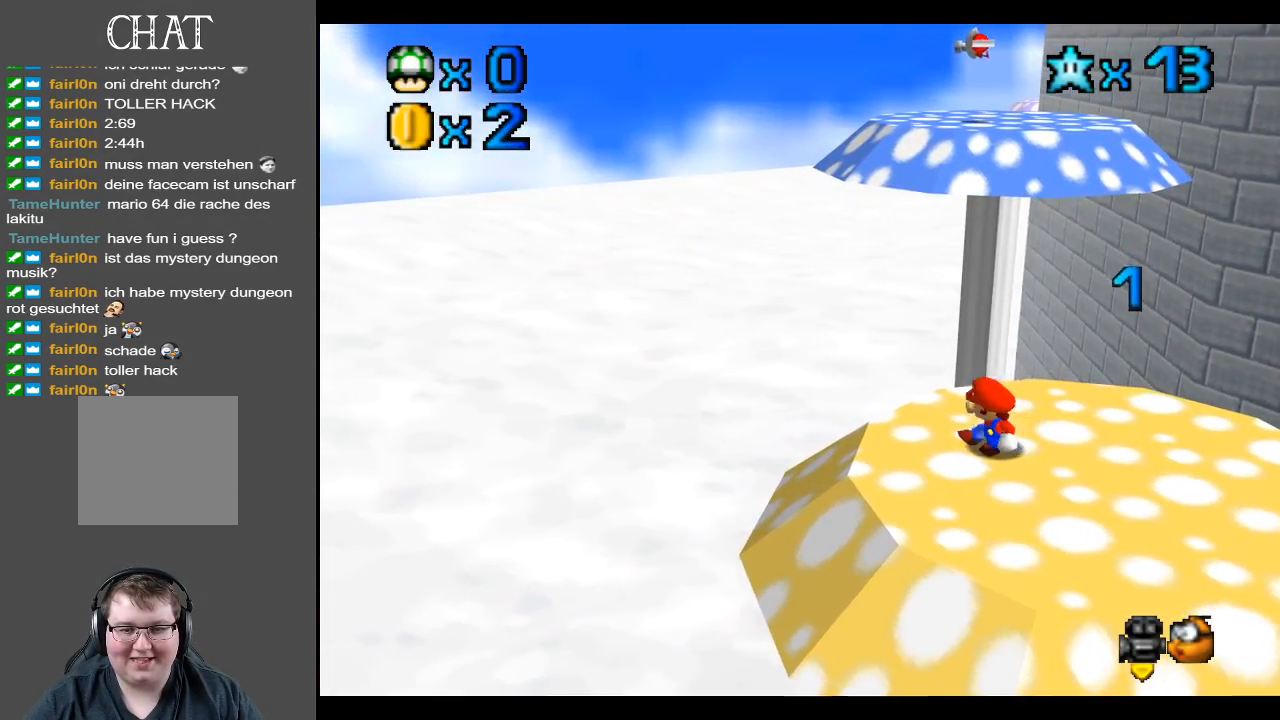
{"buttons": [], "left_stick": "down-right", "right_stick": "center", "events": [[333, "left_stick", "right"], [400, "left_stick", "down-right"]]}
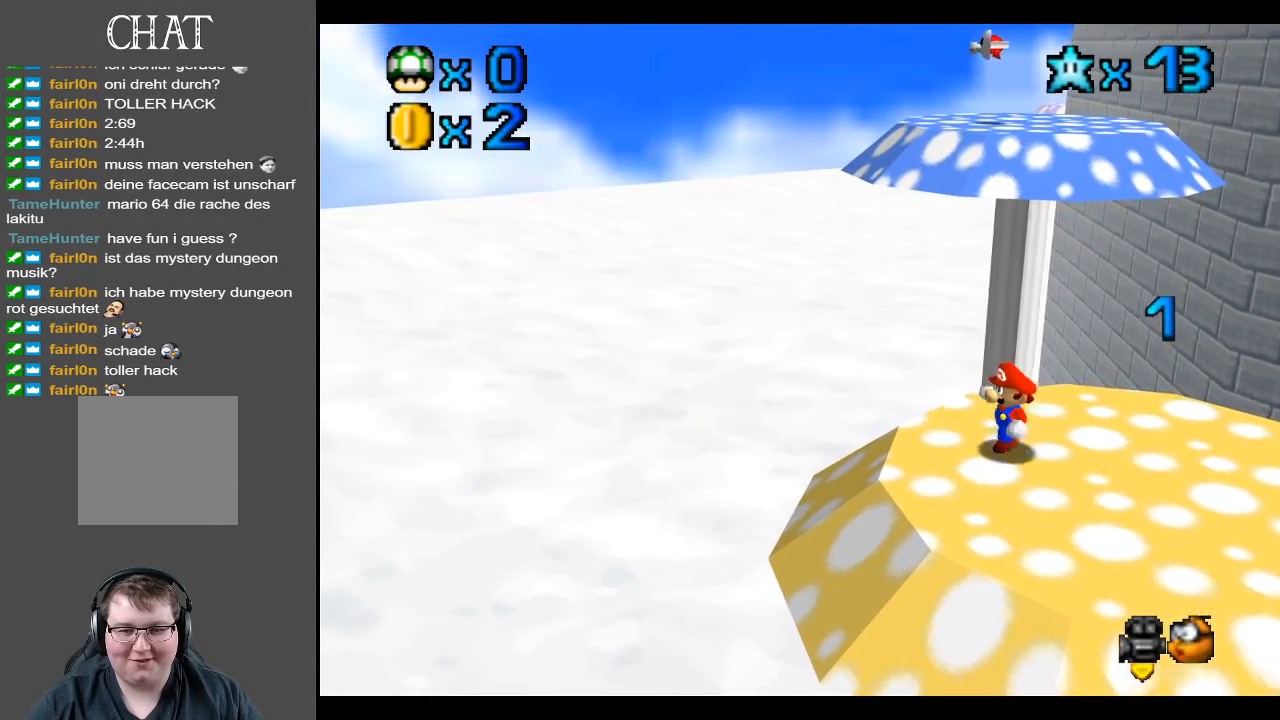
{"buttons": [], "left_stick": "down-right", "right_stick": "center", "events": []}
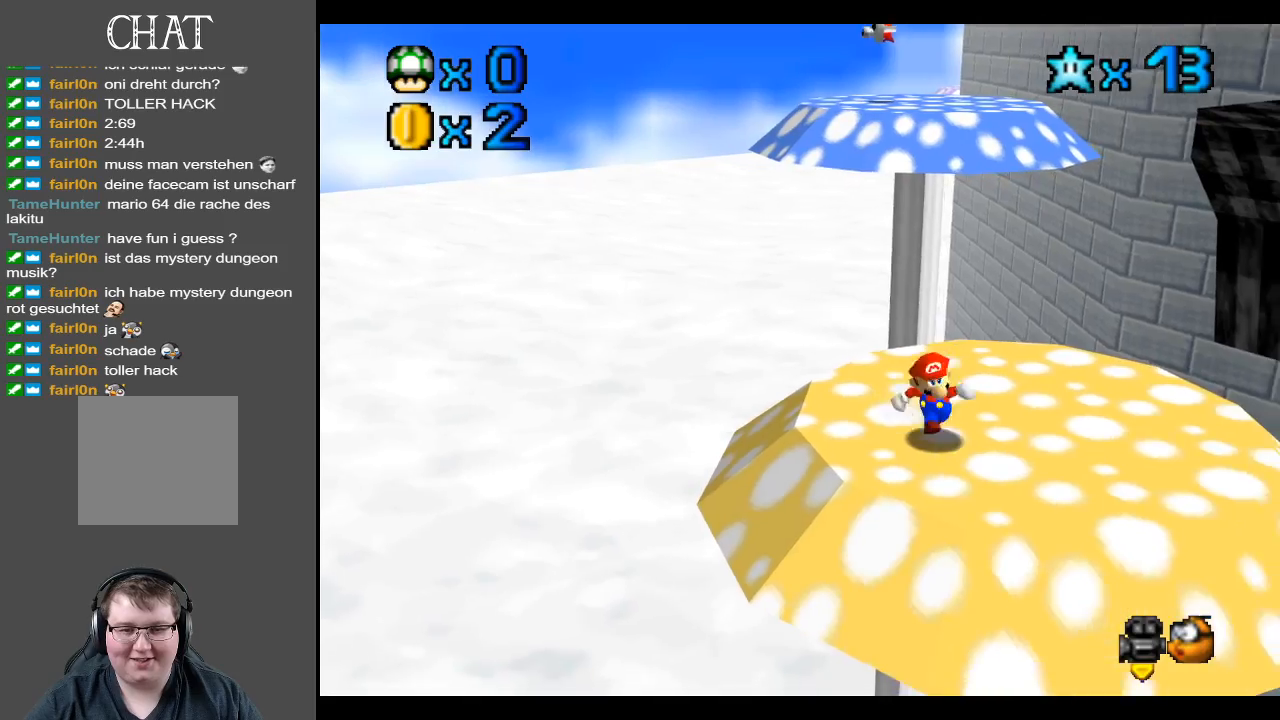
{"buttons": [], "left_stick": "center", "right_stick": "center", "events": [[67, "left_stick", "center"]]}
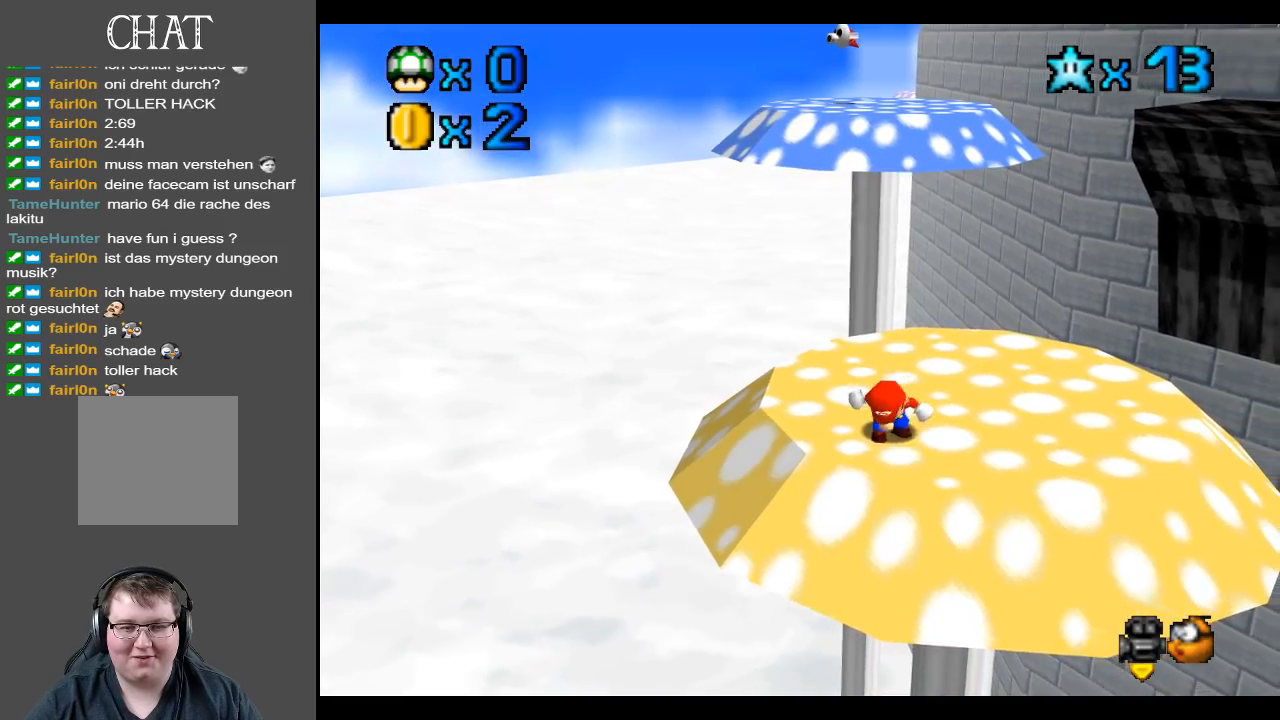
{"buttons": [], "left_stick": "up", "right_stick": "center", "events": [[450, "left_stick", "up"]]}
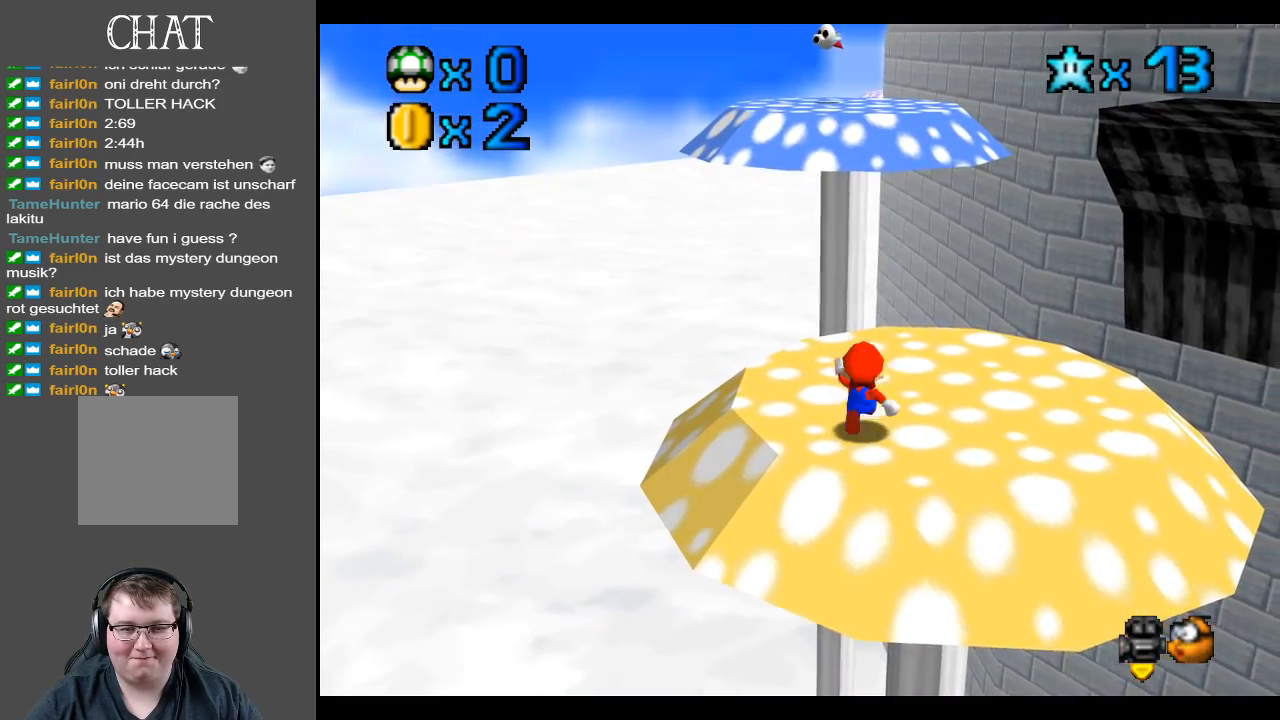
{"buttons": [], "left_stick": "up", "right_stick": "center", "events": [[300, "A", "down"], [367, "A", "up"]]}
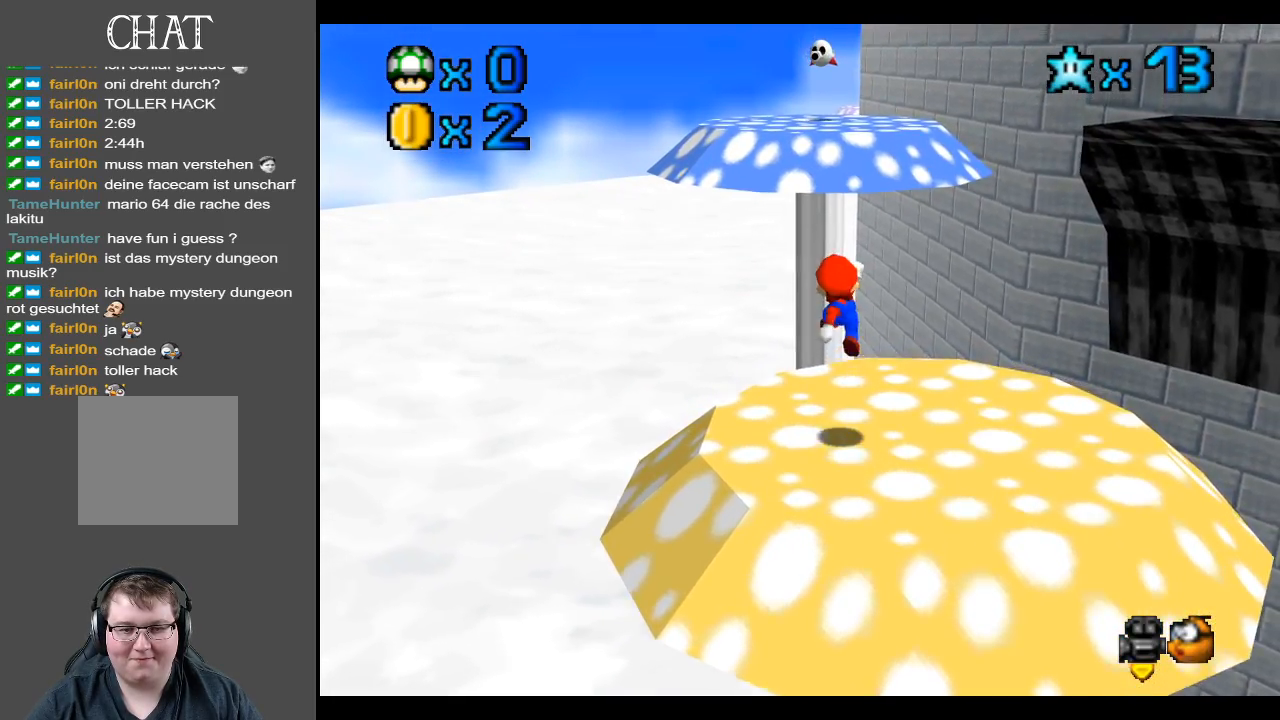
{"buttons": ["A"], "left_stick": "up", "right_stick": "center", "events": [[367, "A", "down"]]}
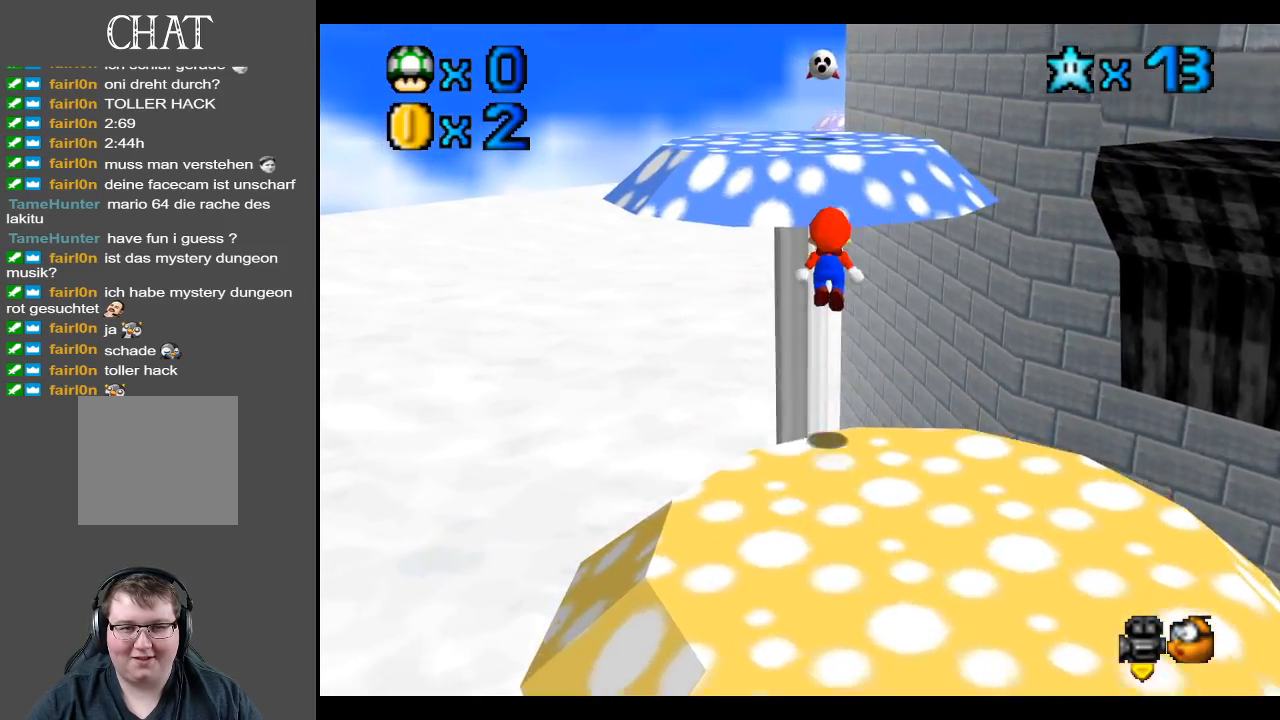
{"buttons": [], "left_stick": "up", "right_stick": "center", "events": [[283, "A", "up"]]}
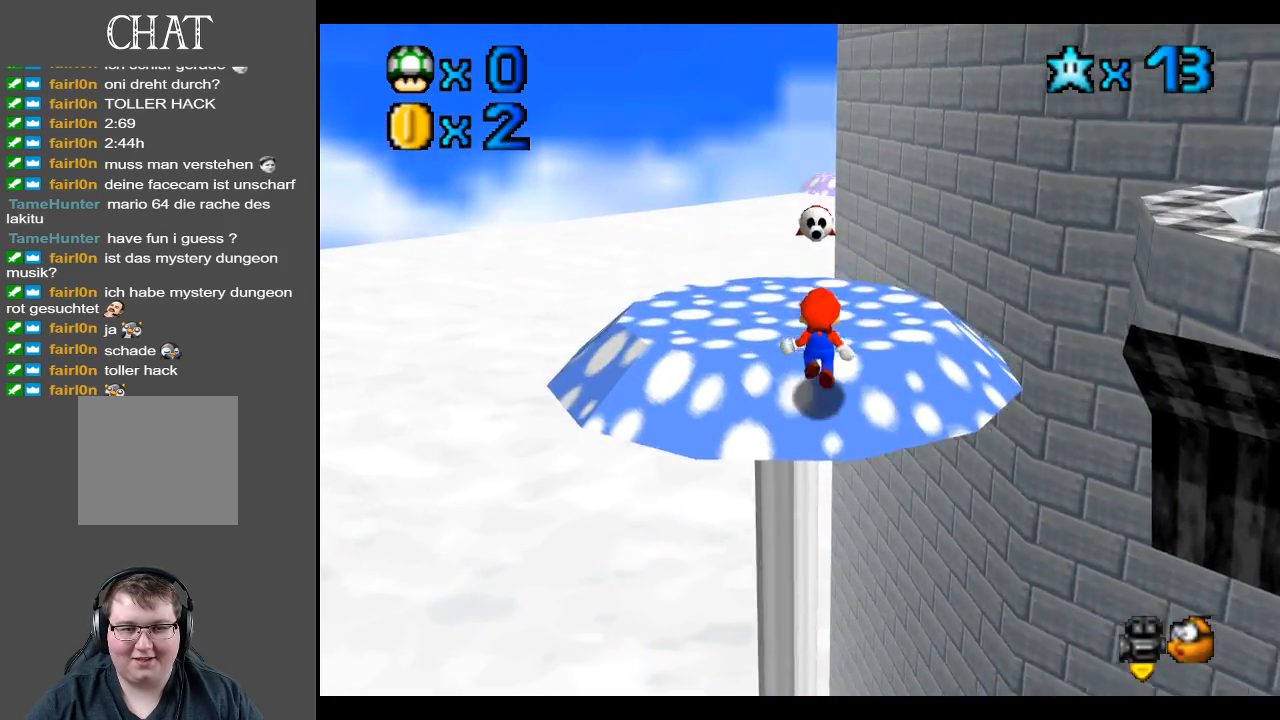
{"buttons": ["A"], "left_stick": "right", "right_stick": "center", "events": [[150, "left_stick", "up-right"], [433, "left_stick", "right"], [450, "A", "down"]]}
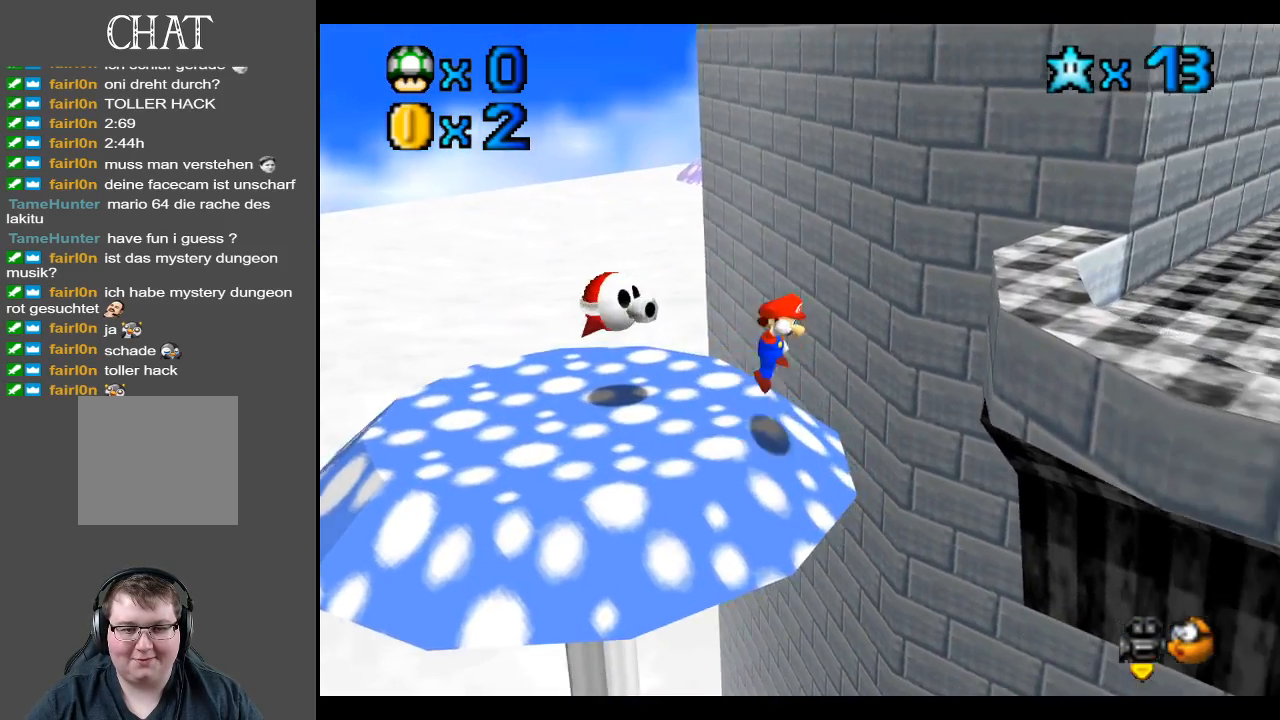
{"buttons": ["X"], "left_stick": "up-right", "right_stick": "center", "events": [[367, "X", "down"], [467, "A", "up"], [483, "left_stick", "up-right"]]}
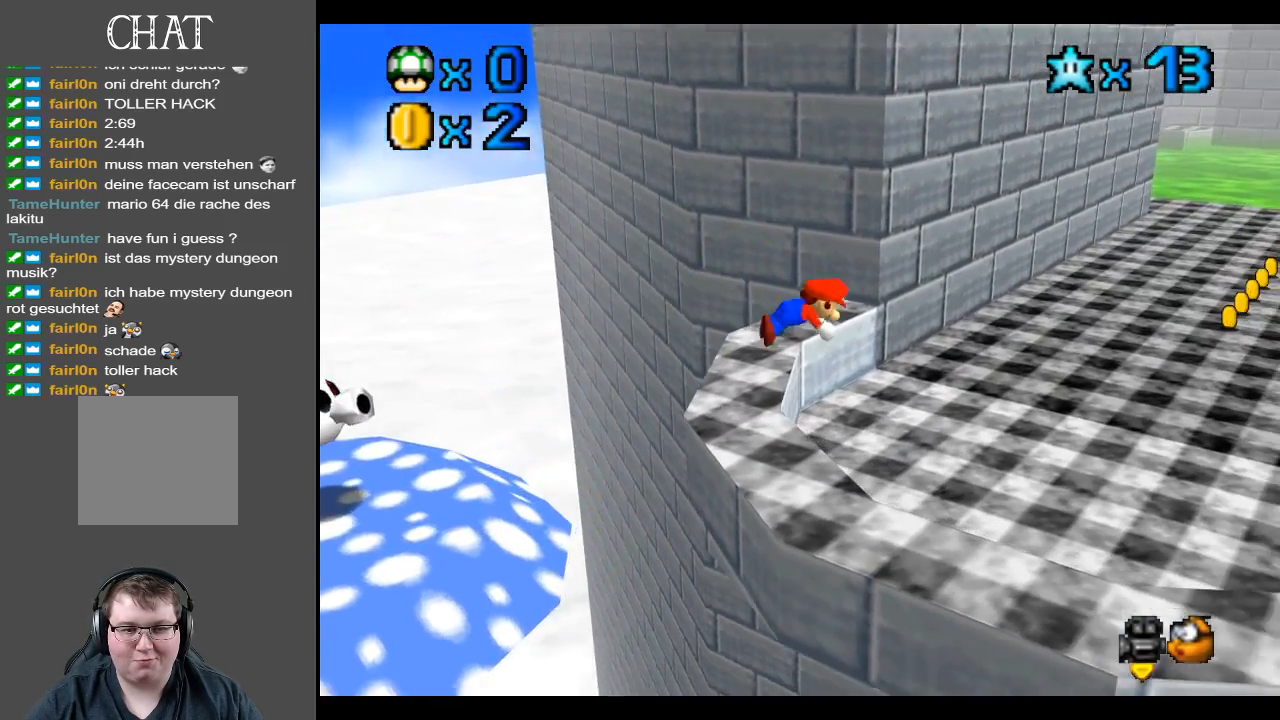
{"buttons": [], "left_stick": "up-right", "right_stick": "center", "events": [[33, "X", "up"], [333, "A", "down"], [483, "A", "up"]]}
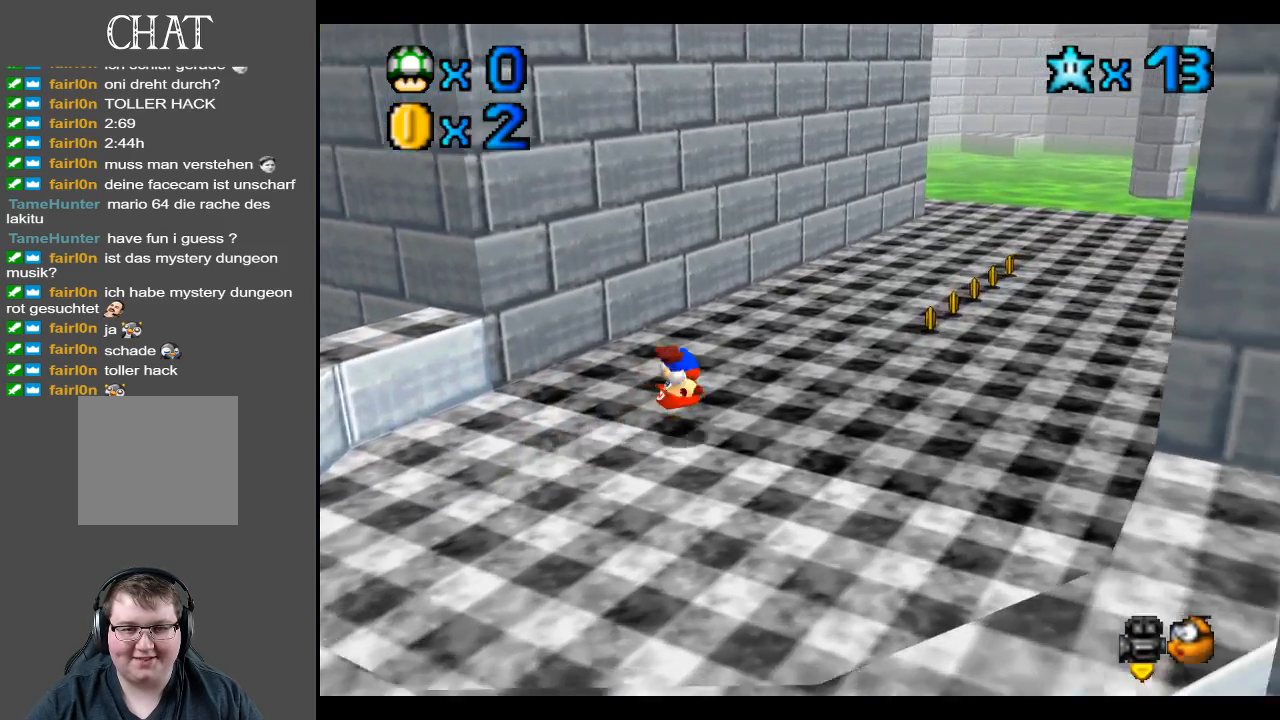
{"buttons": [], "left_stick": "up-right", "right_stick": "center", "events": []}
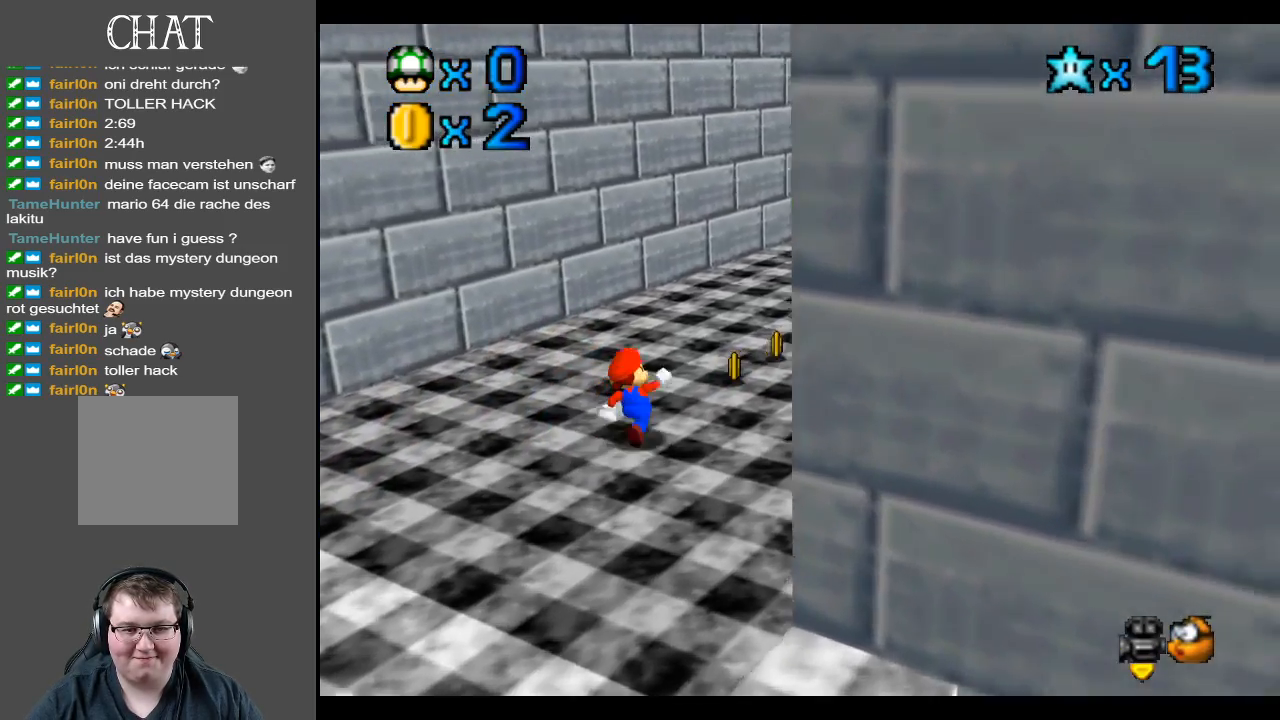
{"buttons": [], "left_stick": "up-right", "right_stick": "center", "events": []}
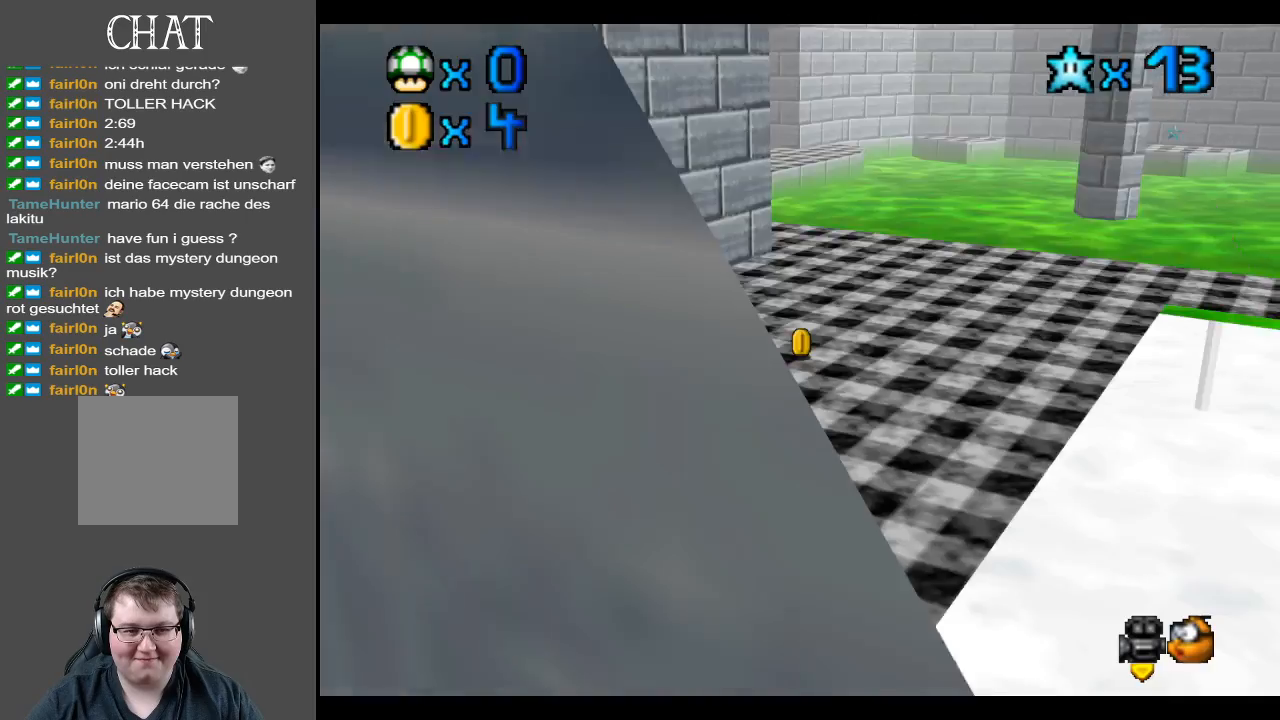
{"buttons": [], "left_stick": "up-right", "right_stick": "center", "events": []}
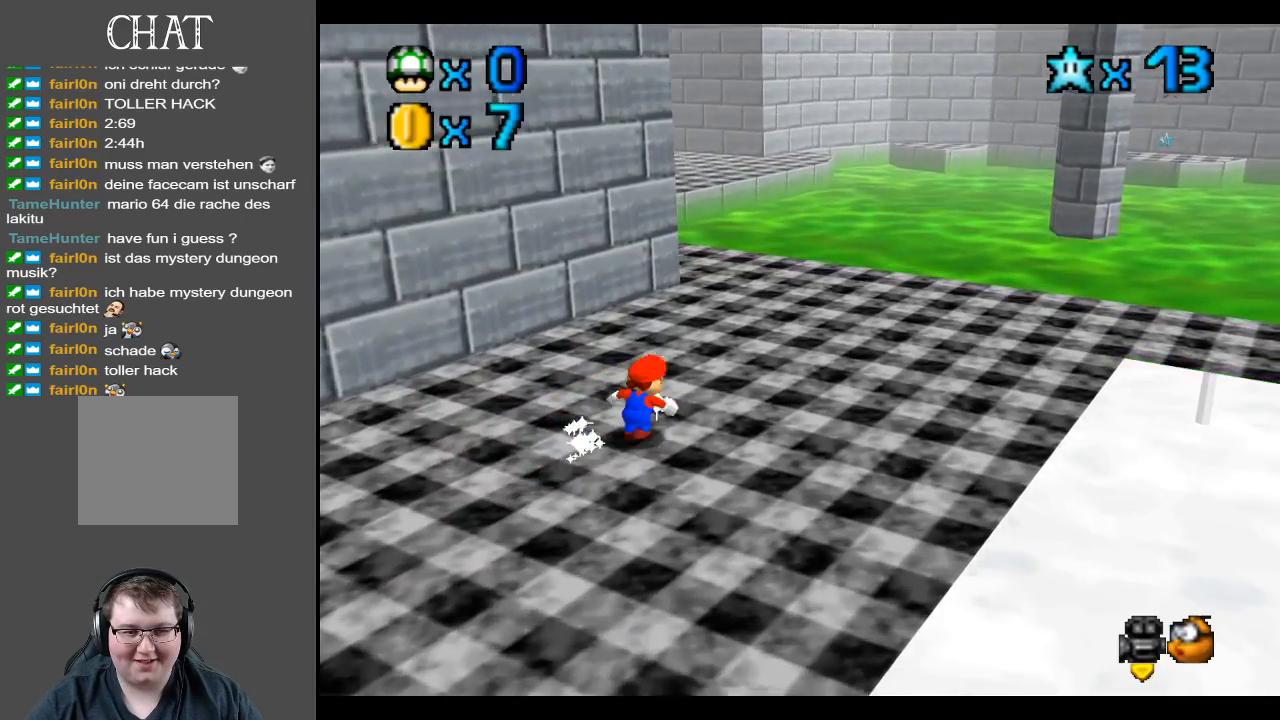
{"buttons": [], "left_stick": "up-right", "right_stick": "center", "events": []}